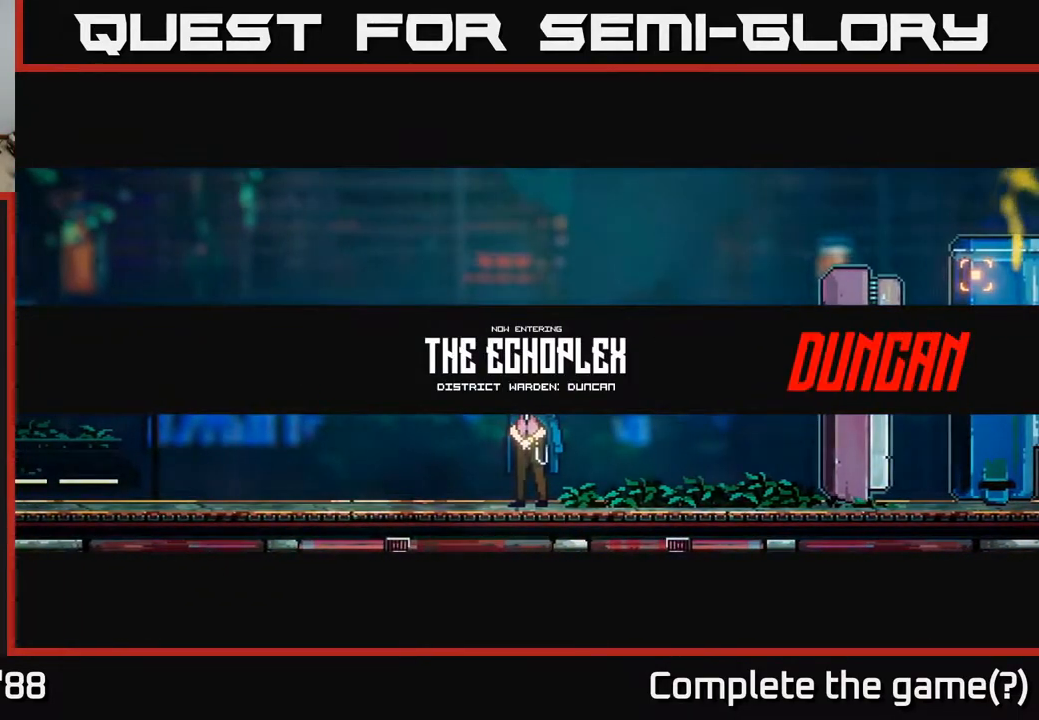
Gameplay with a controller (Xbox layout); each line is a JSON object with the inputs held at the frame after it. "events" lists button and stick changes between this image and that frame as [ms after this image, input, new state], when the widget could be followed in between.
{"buttons": [], "left_stick": "center", "right_stick": "up-left", "events": [[233, "right_stick", "left"], [300, "right_stick", "up-left"]]}
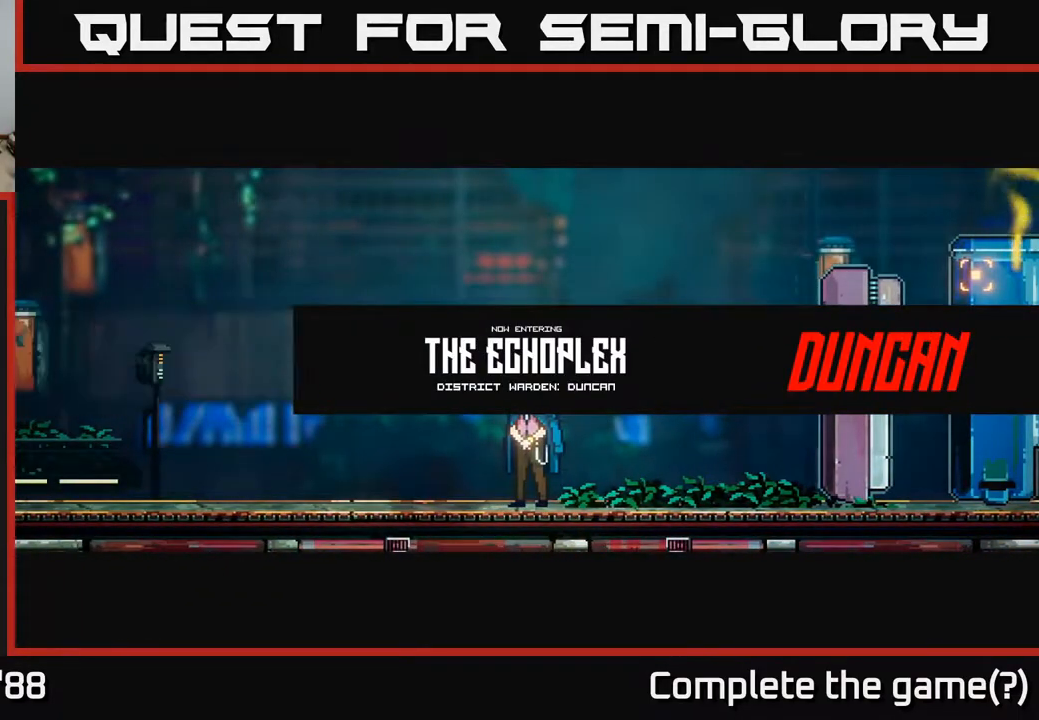
{"buttons": [], "left_stick": "center", "right_stick": "up-left", "events": []}
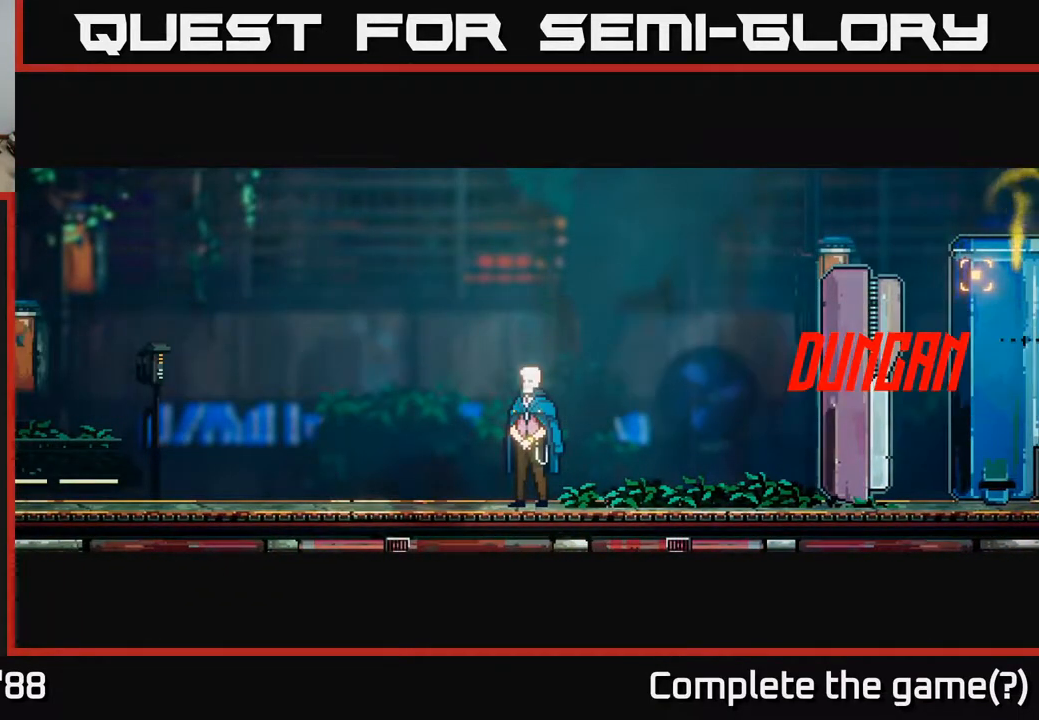
{"buttons": [], "left_stick": "center", "right_stick": "left", "events": [[150, "right_stick", "left"]]}
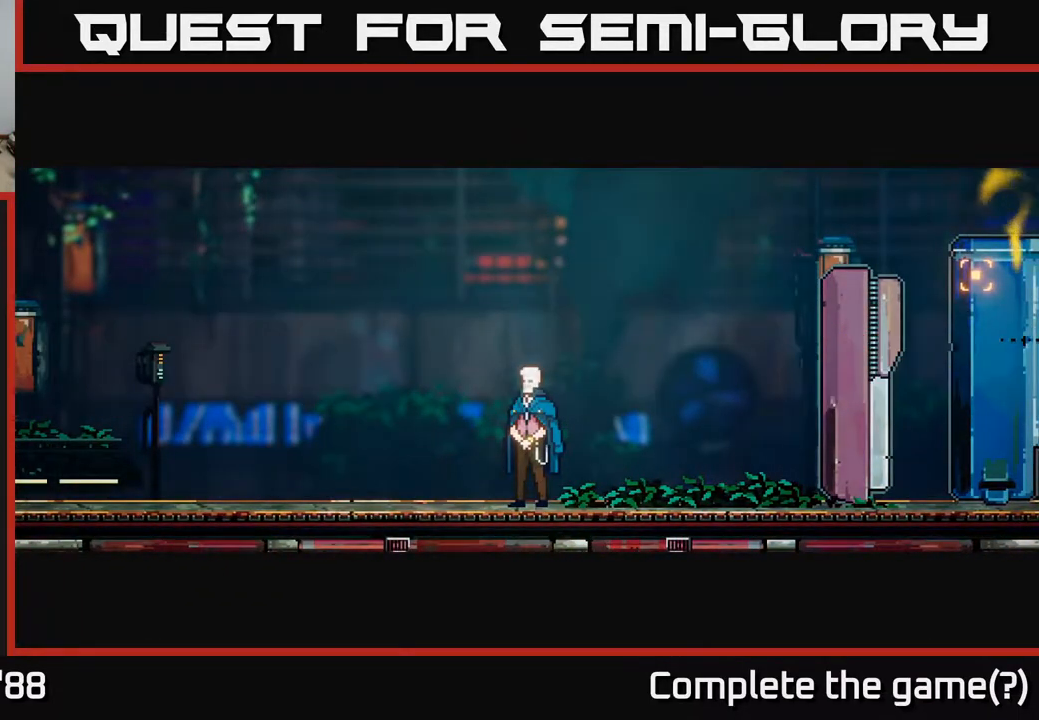
{"buttons": [], "left_stick": "left", "right_stick": "left", "events": [[33, "left_stick", "left"]]}
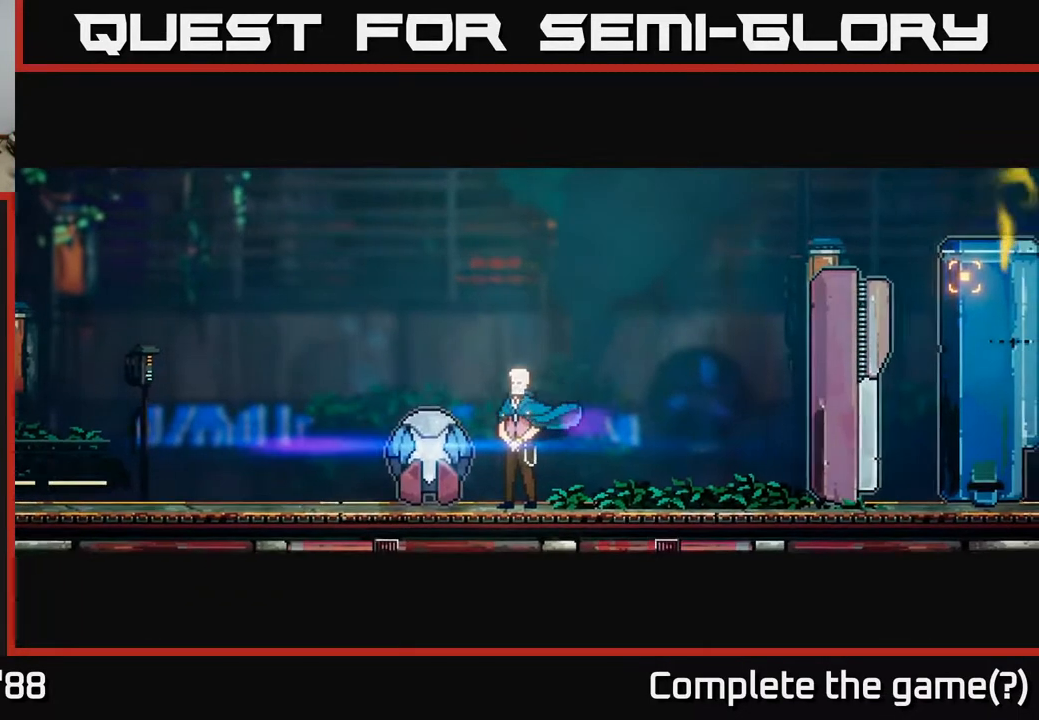
{"buttons": [], "left_stick": "center", "right_stick": "left", "events": [[200, "left_stick", "center"]]}
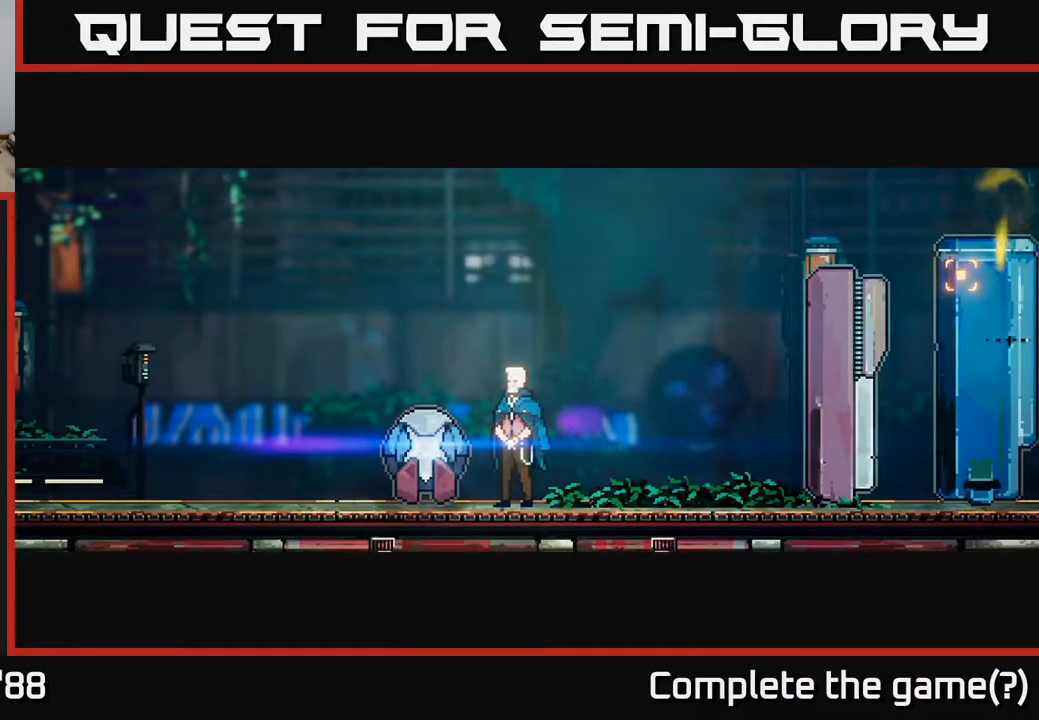
{"buttons": [], "left_stick": "center", "right_stick": "up-left", "events": [[433, "right_stick", "up-left"]]}
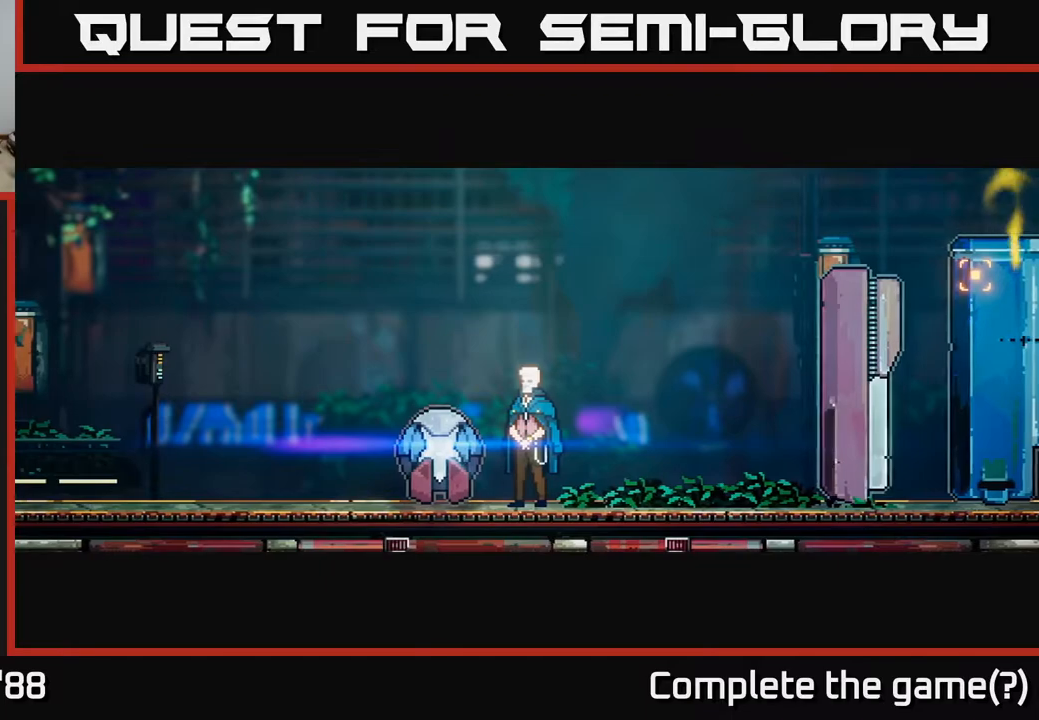
{"buttons": [], "left_stick": "left", "right_stick": "up-left", "events": [[250, "left_stick", "left"]]}
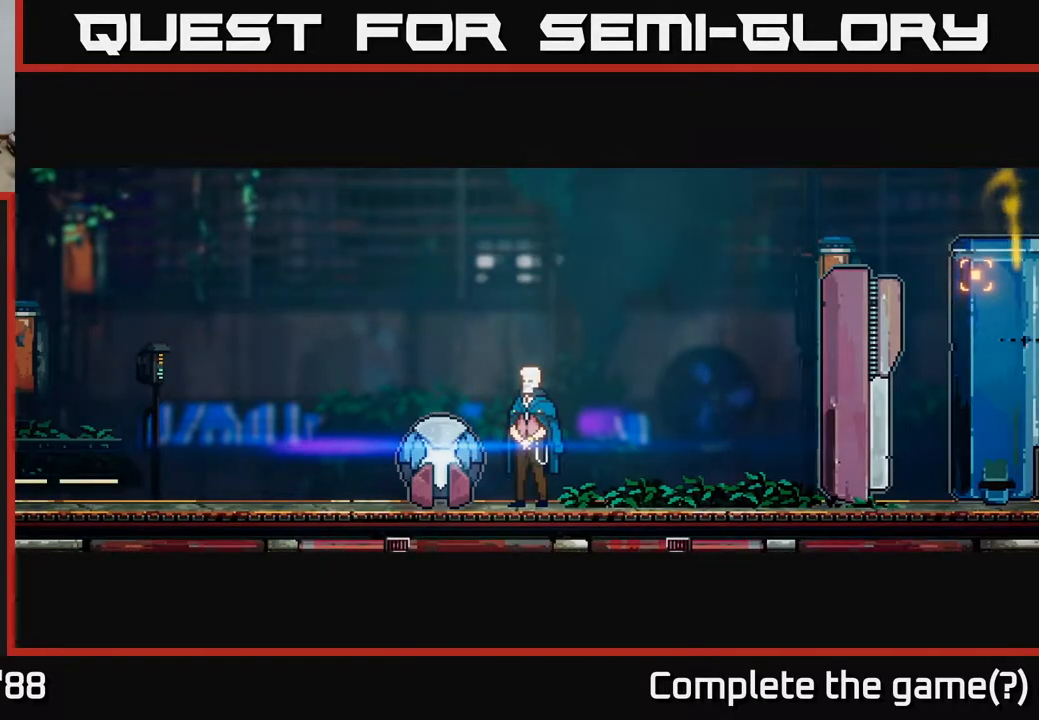
{"buttons": [], "left_stick": "center", "right_stick": "up-left", "events": [[367, "left_stick", "center"]]}
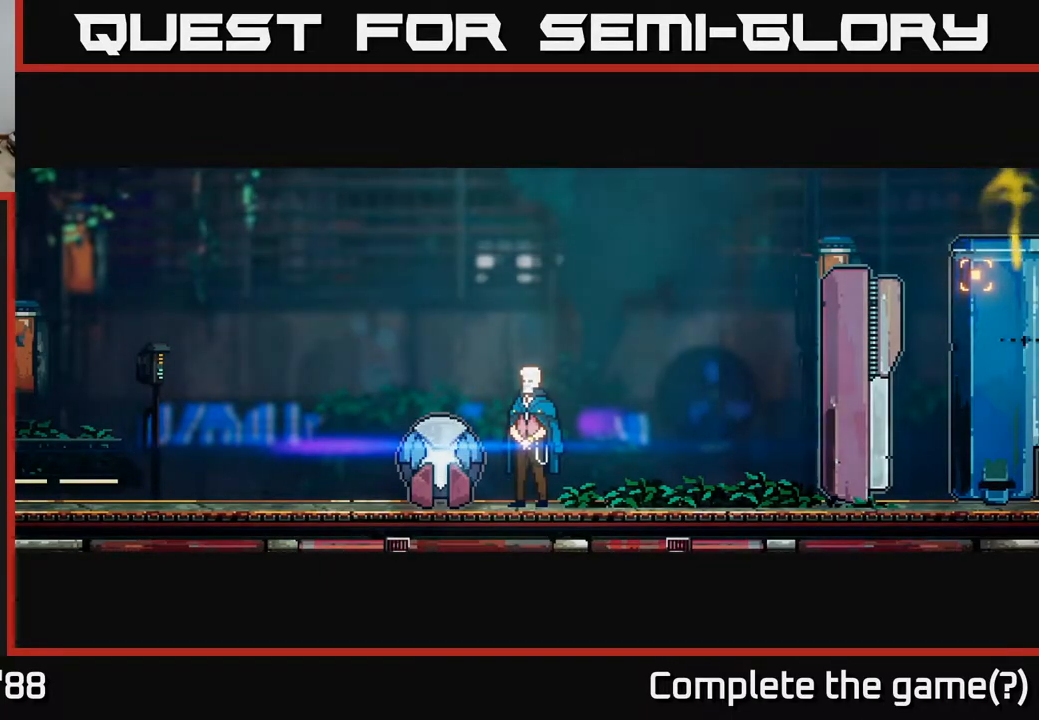
{"buttons": [], "left_stick": "left", "right_stick": "up-left", "events": [[350, "left_stick", "left"]]}
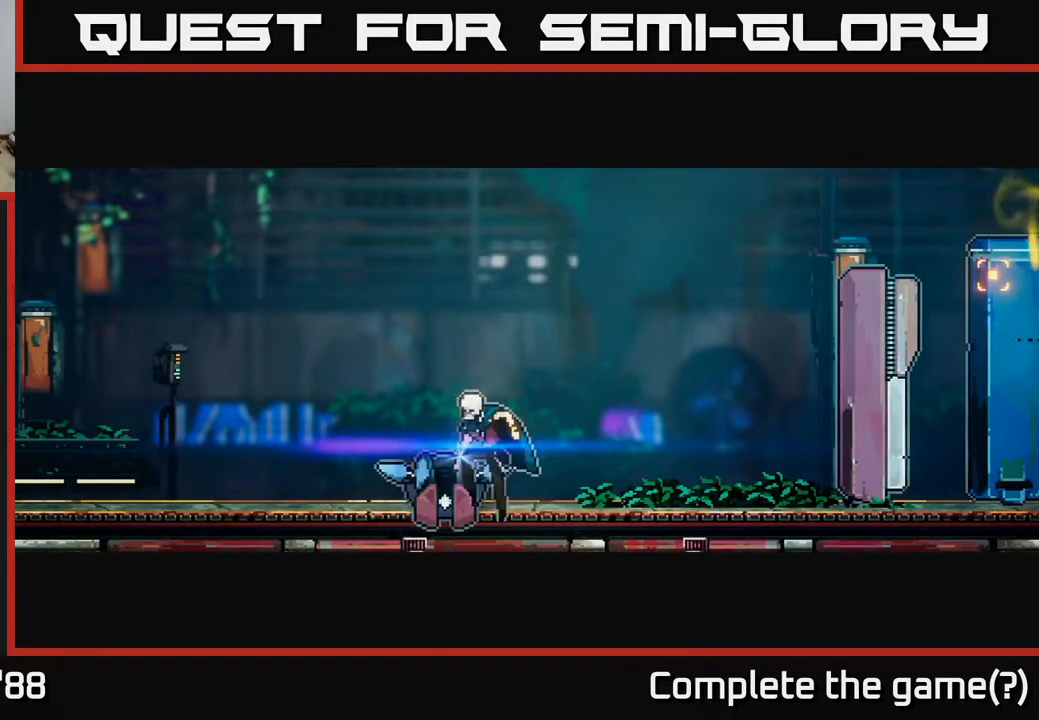
{"buttons": [], "left_stick": "center", "right_stick": "up-left", "events": [[217, "left_stick", "center"]]}
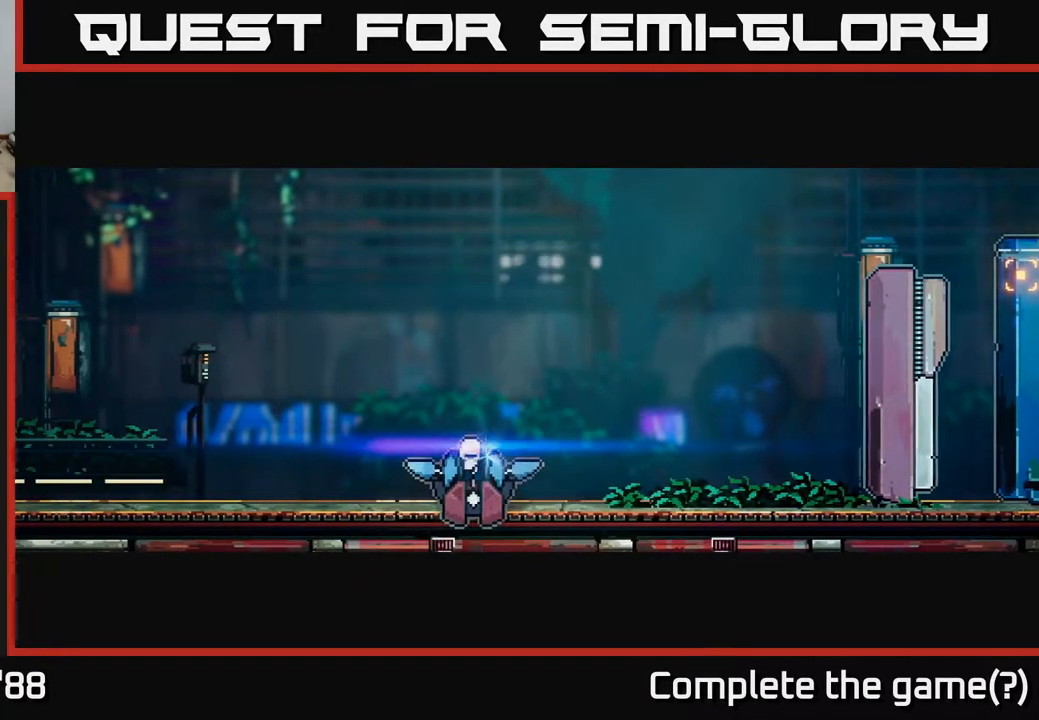
{"buttons": [], "left_stick": "left", "right_stick": "up-left", "events": [[183, "left_stick", "left"]]}
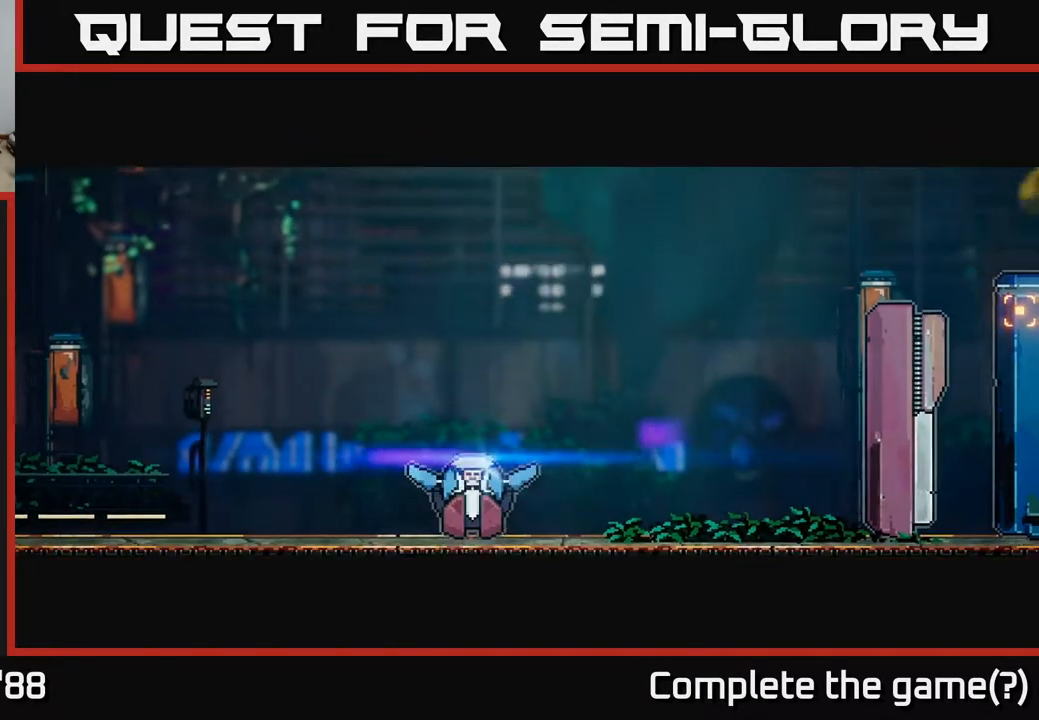
{"buttons": [], "left_stick": "left", "right_stick": "up-left", "events": [[67, "left_stick", "center"], [367, "left_stick", "left"]]}
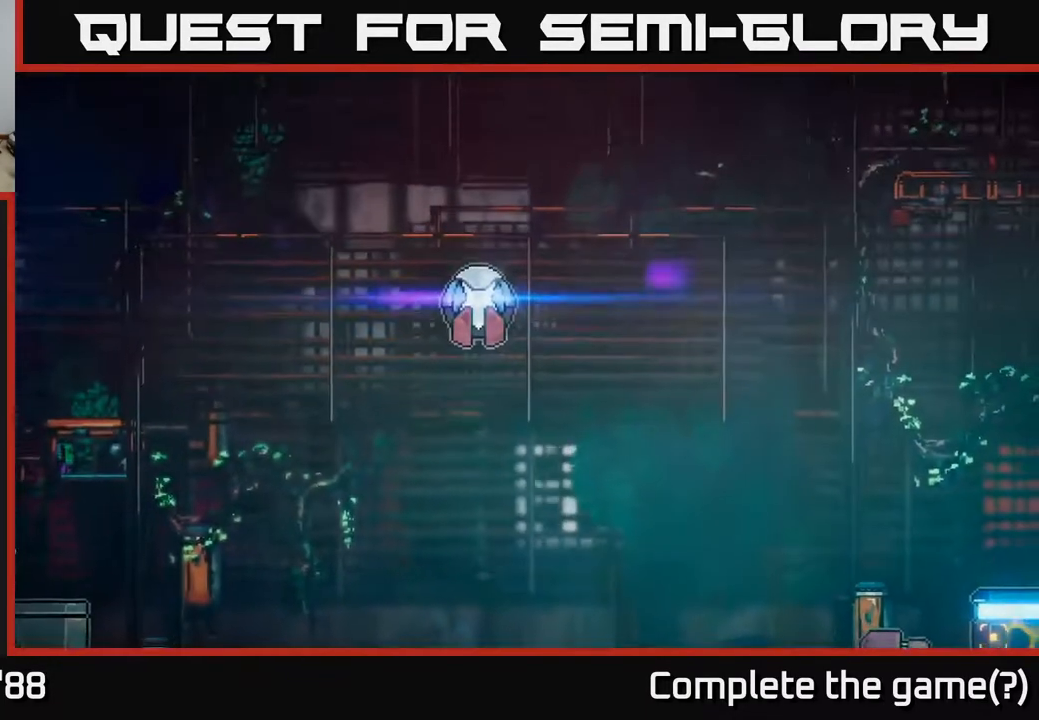
{"buttons": [], "left_stick": "center", "right_stick": "up-left", "events": [[333, "left_stick", "center"]]}
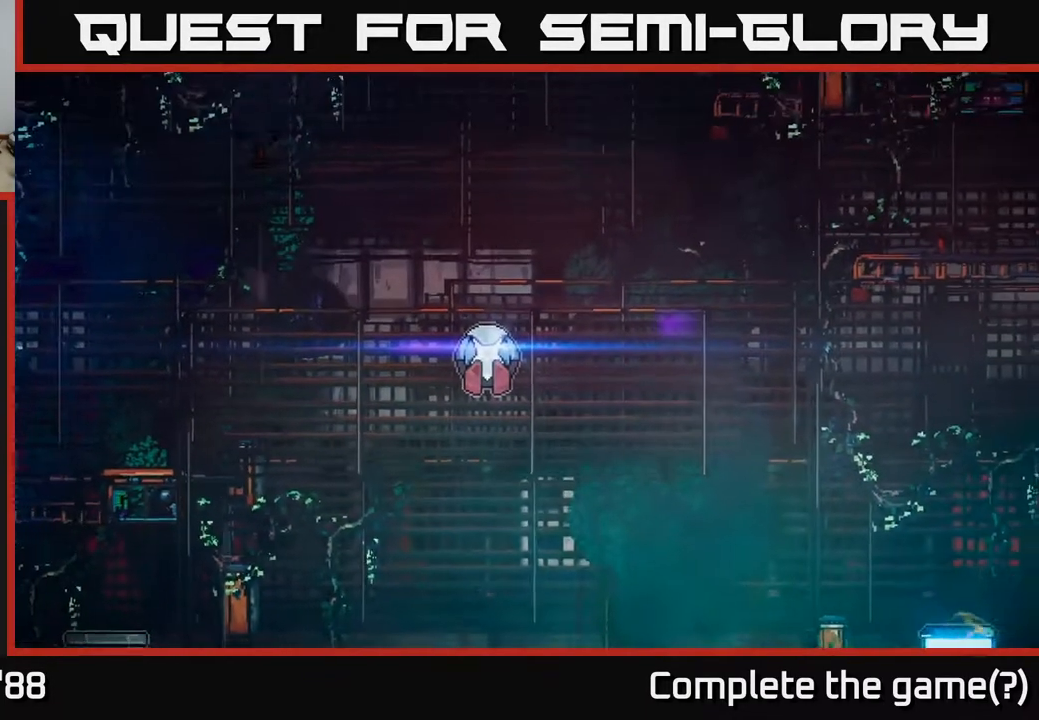
{"buttons": [], "left_stick": "center", "right_stick": "up-left", "events": []}
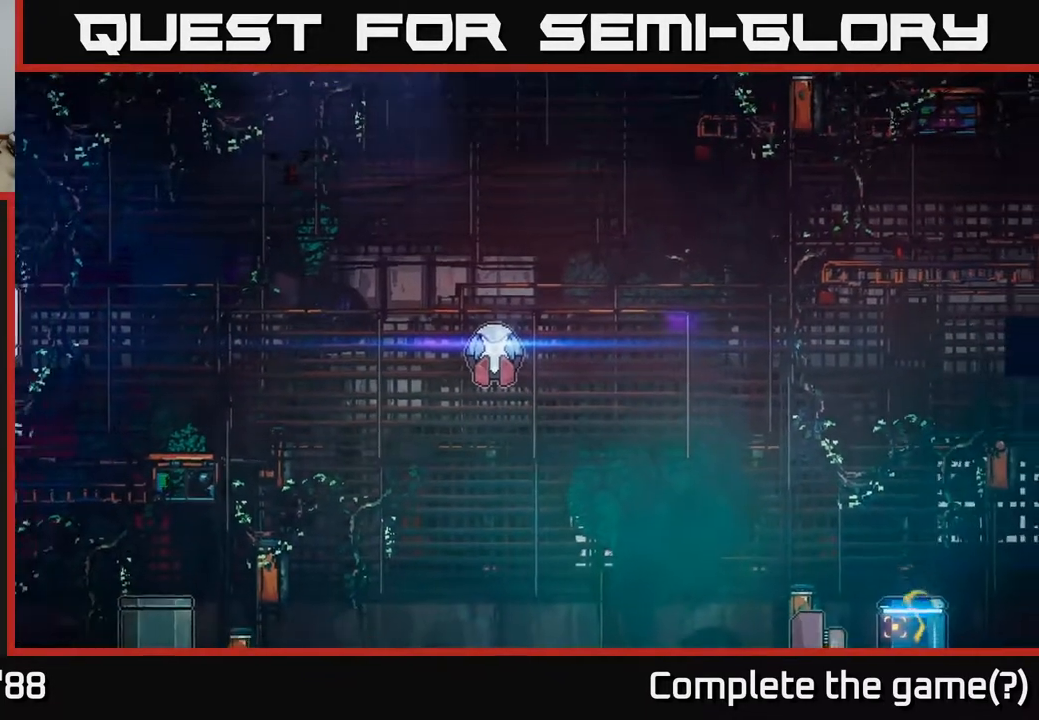
{"buttons": [], "left_stick": "center", "right_stick": "up-left", "events": []}
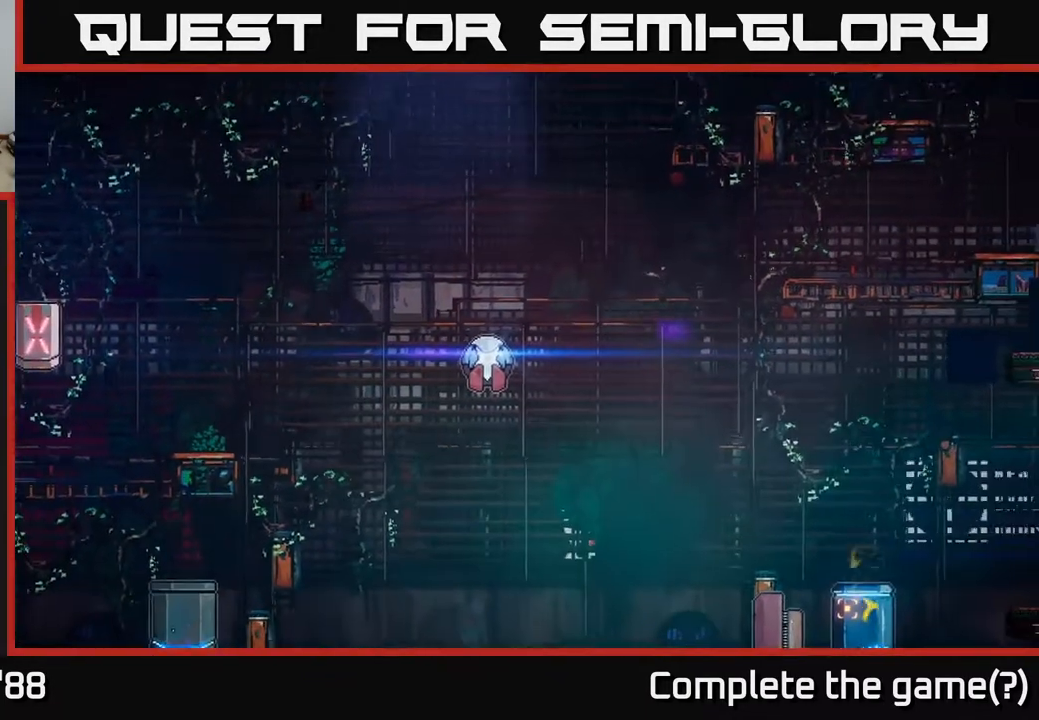
{"buttons": [], "left_stick": "center", "right_stick": "up-left", "events": []}
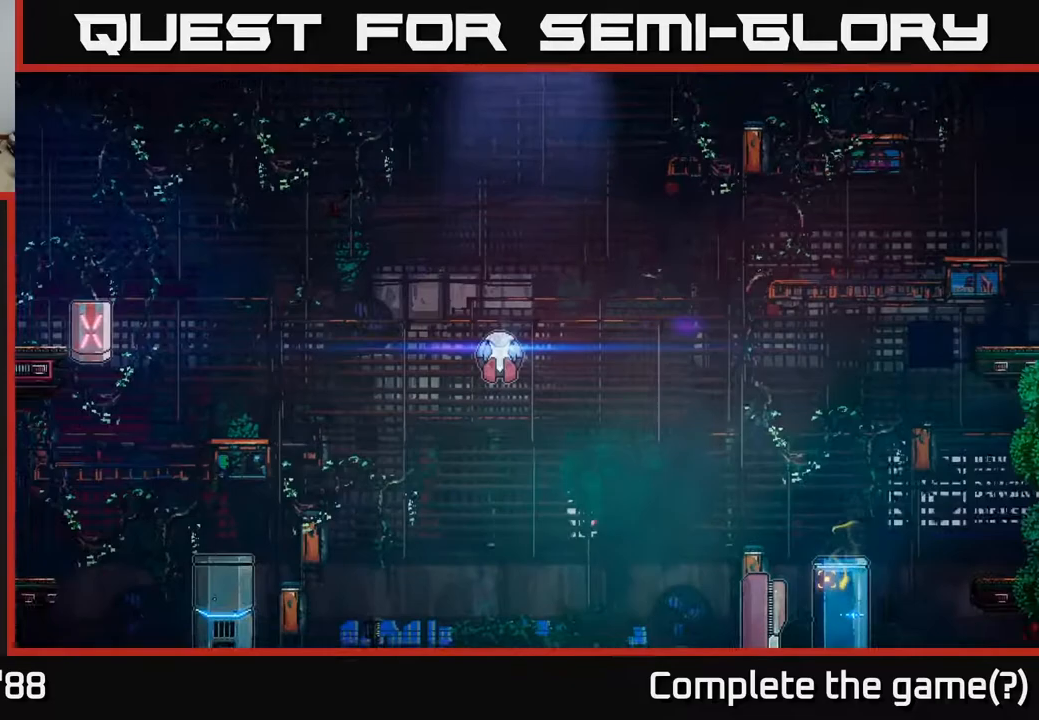
{"buttons": [], "left_stick": "center", "right_stick": "up-left", "events": [[83, "left_stick", "left"], [300, "left_stick", "center"]]}
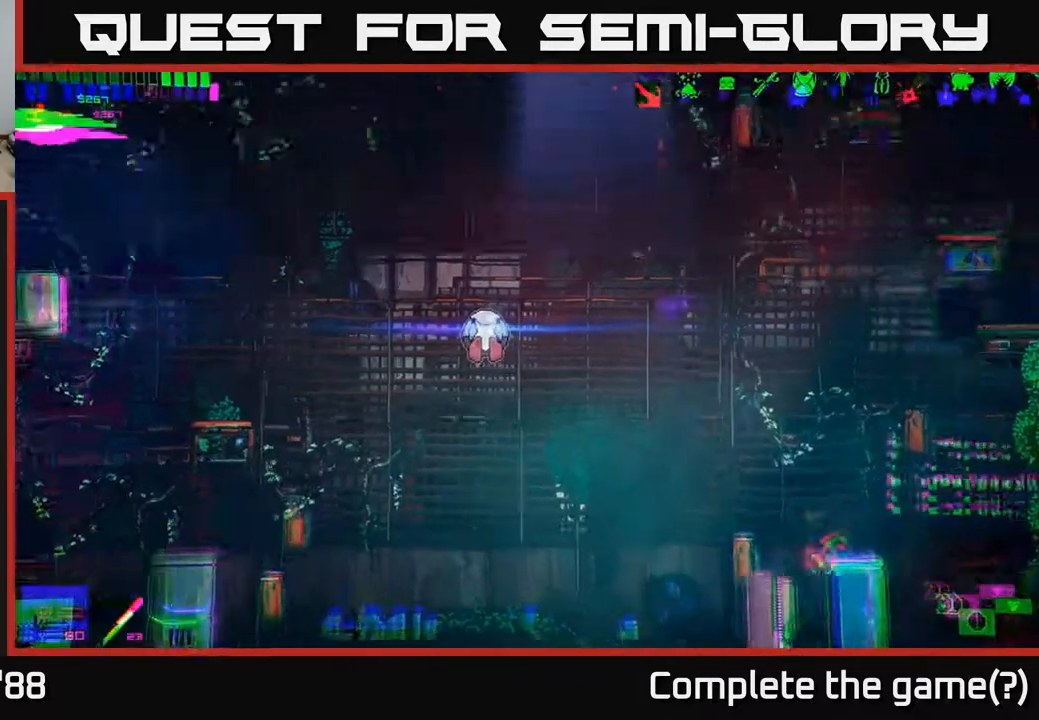
{"buttons": [], "left_stick": "left", "right_stick": "up-left", "events": [[450, "left_stick", "left"]]}
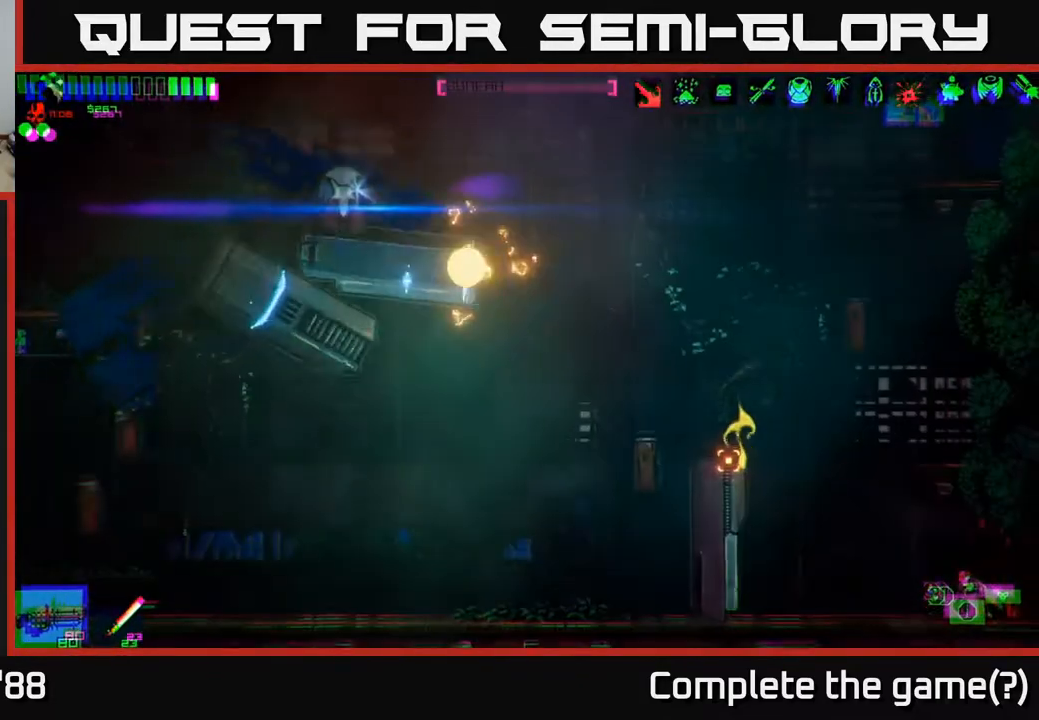
{"buttons": [], "left_stick": "center", "right_stick": "up-left", "events": [[417, "left_stick", "center"]]}
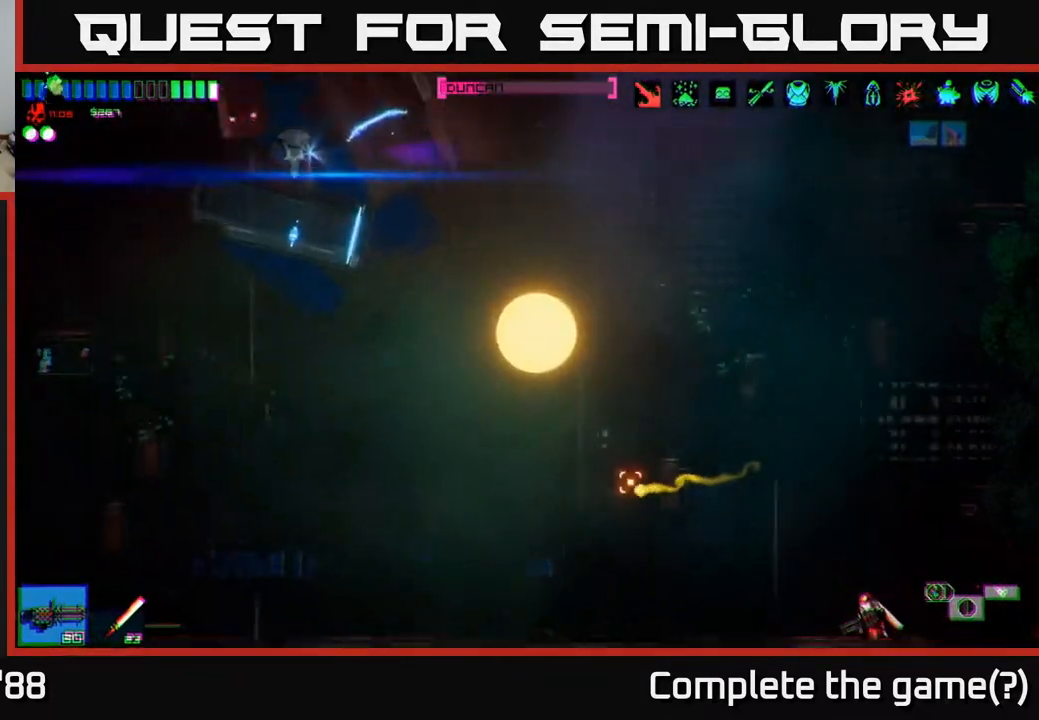
{"buttons": [], "left_stick": "left", "right_stick": "up-left", "events": [[183, "left_stick", "right"], [317, "left_stick", "left"]]}
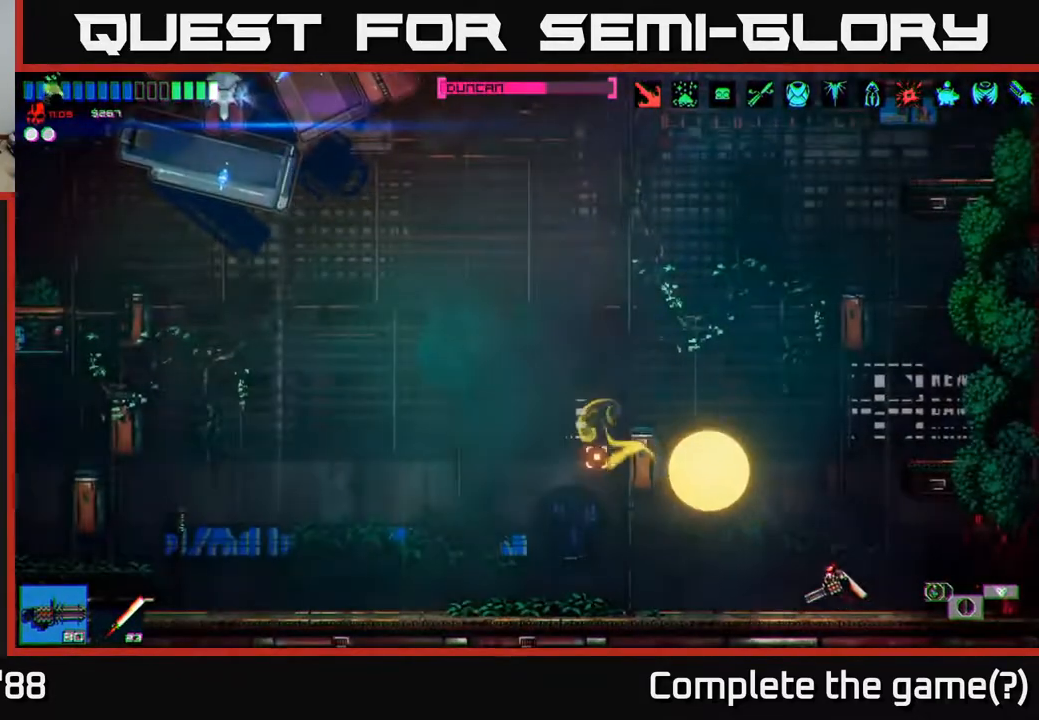
{"buttons": [], "left_stick": "left", "right_stick": "up-left", "events": [[17, "L1", "down"], [133, "L1", "up"]]}
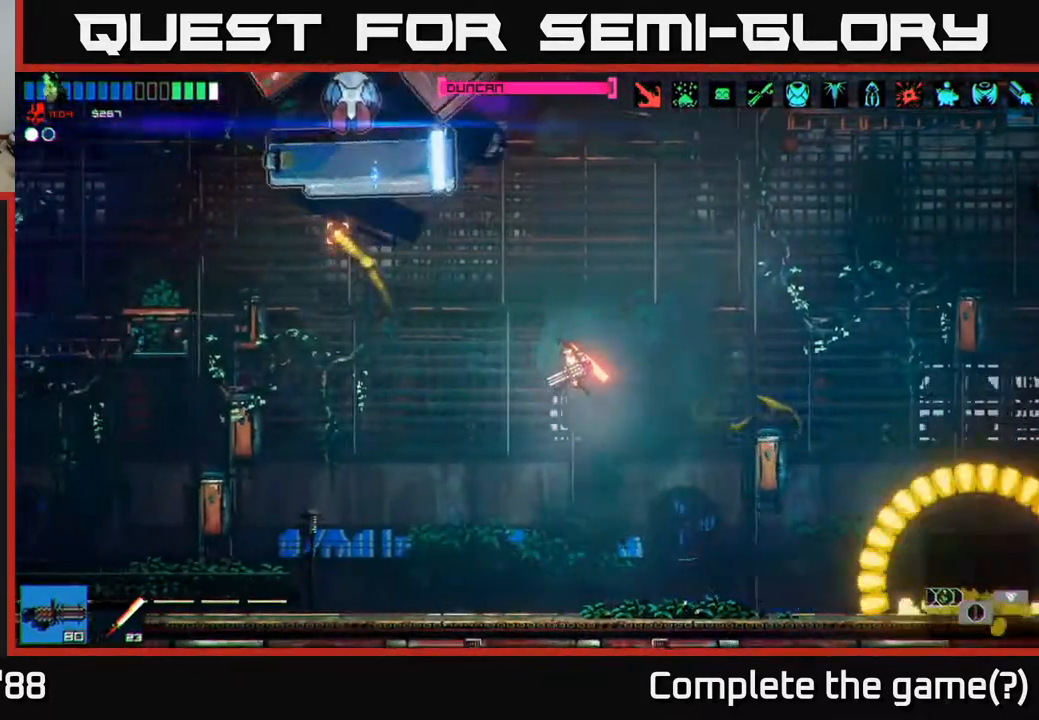
{"buttons": [], "left_stick": "left", "right_stick": "up", "events": [[67, "right_stick", "up"]]}
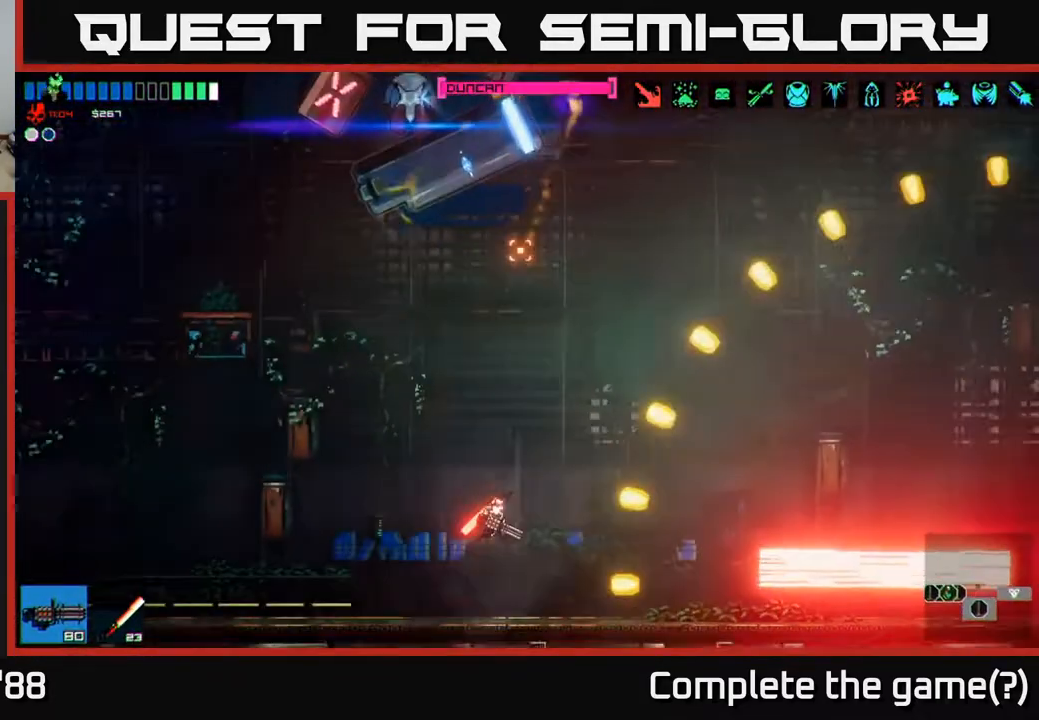
{"buttons": [], "left_stick": "right", "right_stick": "up-left", "events": [[167, "A", "down"], [367, "A", "up"], [383, "L1", "down"], [433, "left_stick", "right"], [467, "right_stick", "up-left"], [483, "L1", "up"]]}
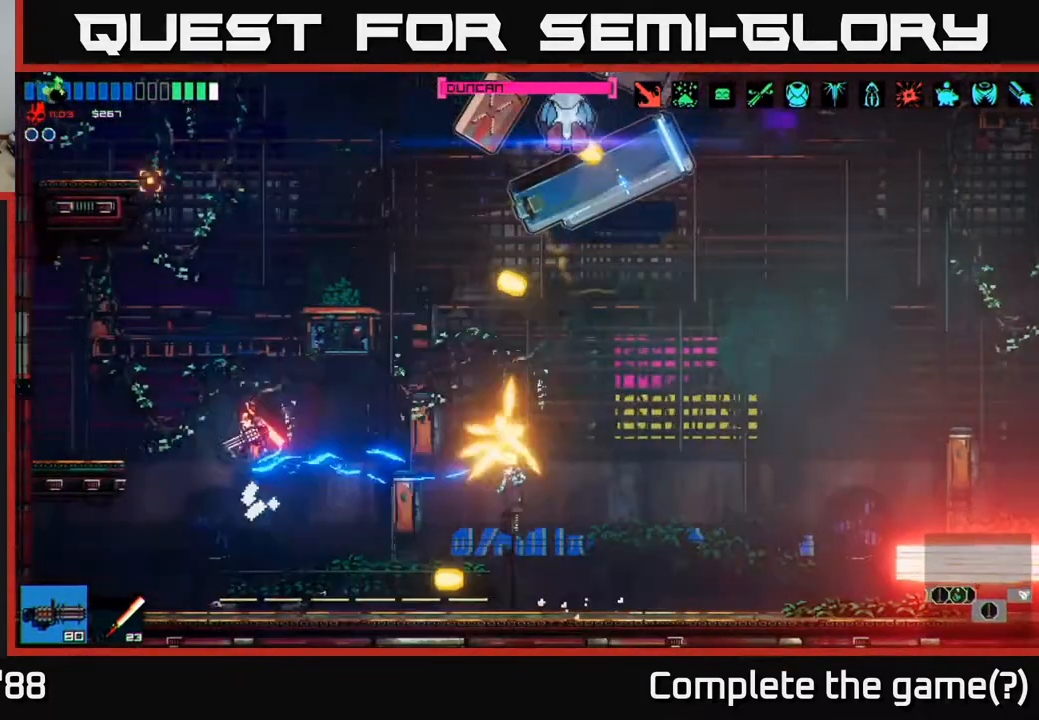
{"buttons": [], "left_stick": "right", "right_stick": "up-right", "events": [[33, "left_stick", "left"], [67, "right_stick", "left"], [83, "left_stick", "center"], [150, "left_stick", "left"], [400, "right_stick", "up-right"], [417, "left_stick", "right"]]}
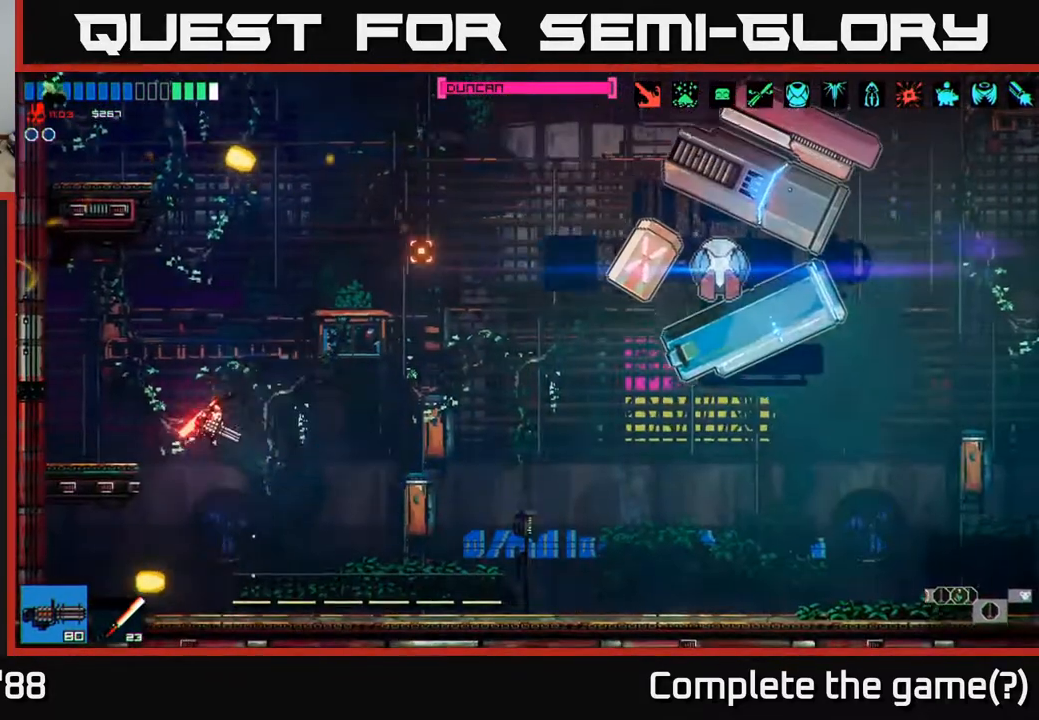
{"buttons": ["R2"], "left_stick": "center", "right_stick": "up-right", "events": [[117, "R2", "down"], [333, "left_stick", "center"]]}
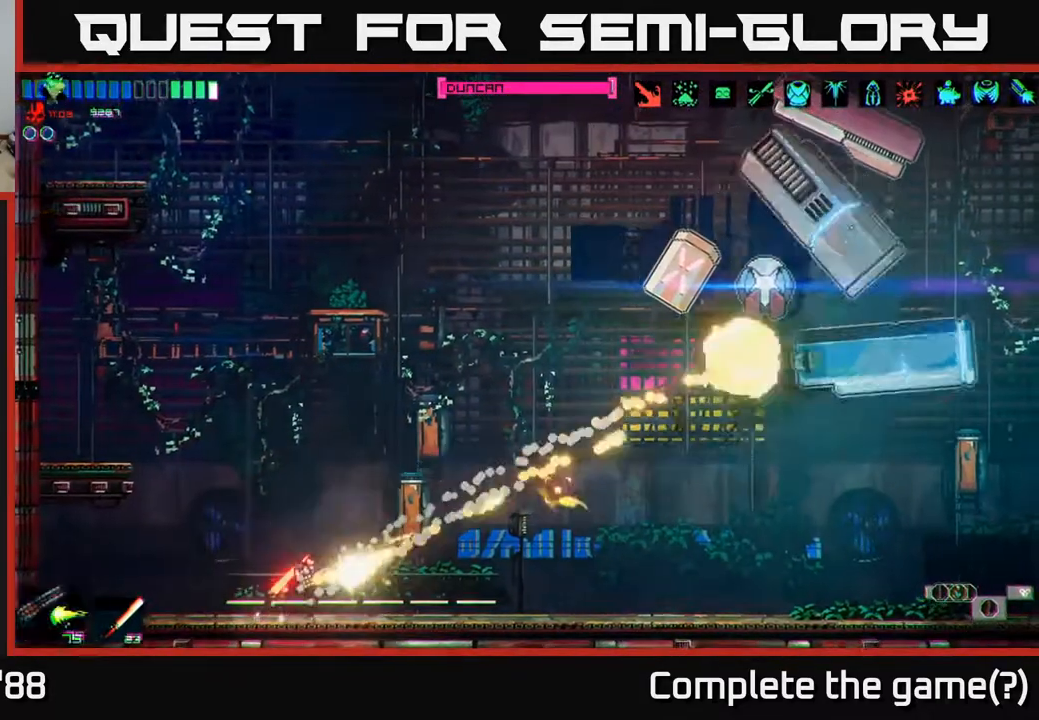
{"buttons": ["R2"], "left_stick": "center", "right_stick": "up-right", "events": []}
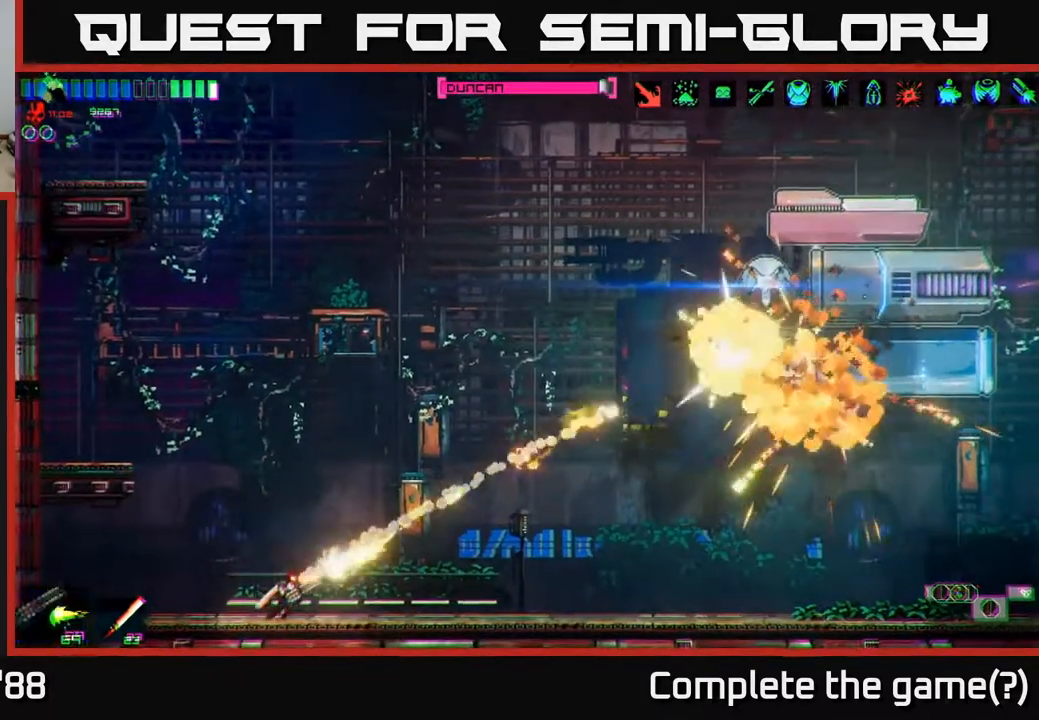
{"buttons": ["R2"], "left_stick": "center", "right_stick": "up-right", "events": []}
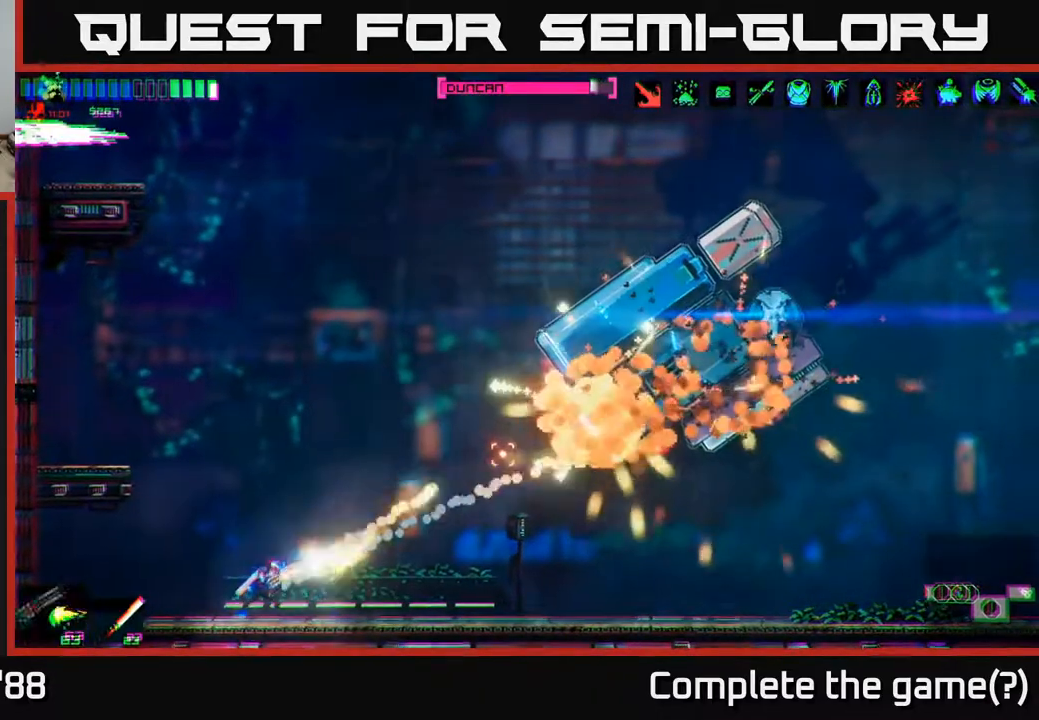
{"buttons": ["R2"], "left_stick": "center", "right_stick": "up-right", "events": []}